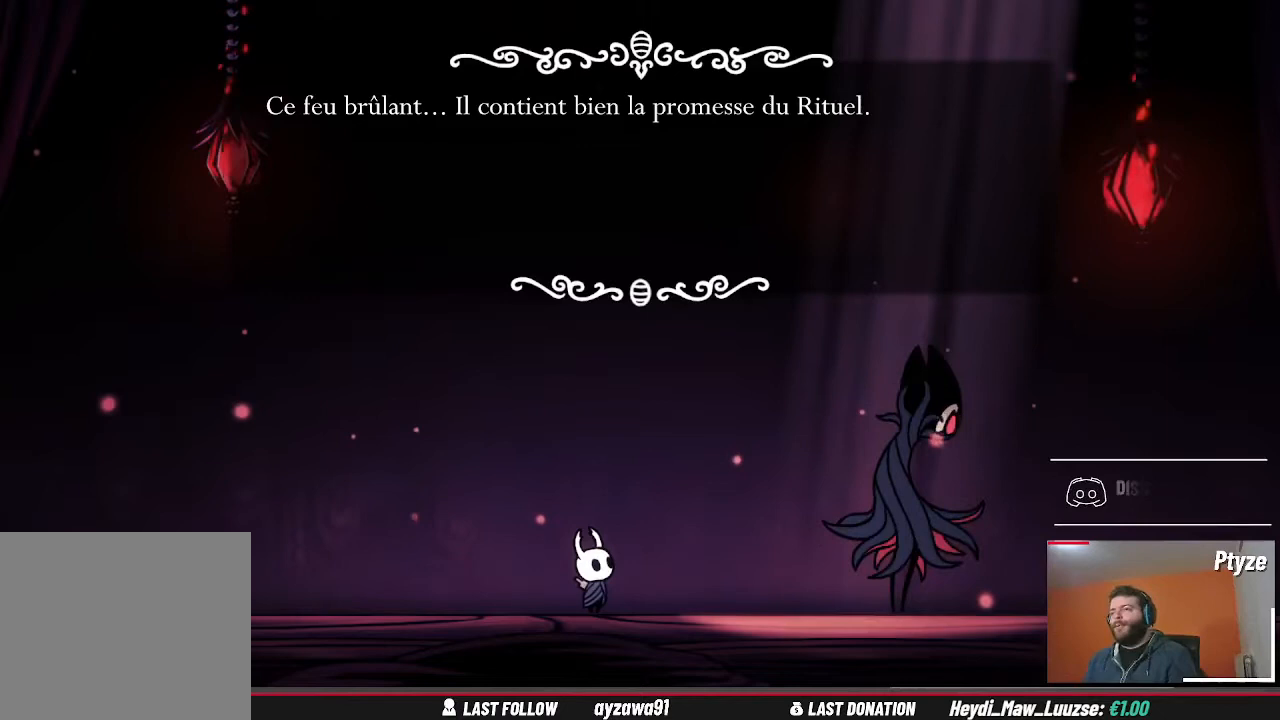
Gameplay with a controller (Xbox layout); each line is a JSON object with the inputs held at the frame after it (dt_ms = milliseconds from this image to that frame). "events" lists button and stick changes between this image and that frame as [ms after this image, input, new state], when the widget could be followed in between. Not read: L3 R3.
{"dt_ms": 500, "buttons": ["A"], "left_stick": "center", "right_stick": "center", "events": [[500, "A", "down"]]}
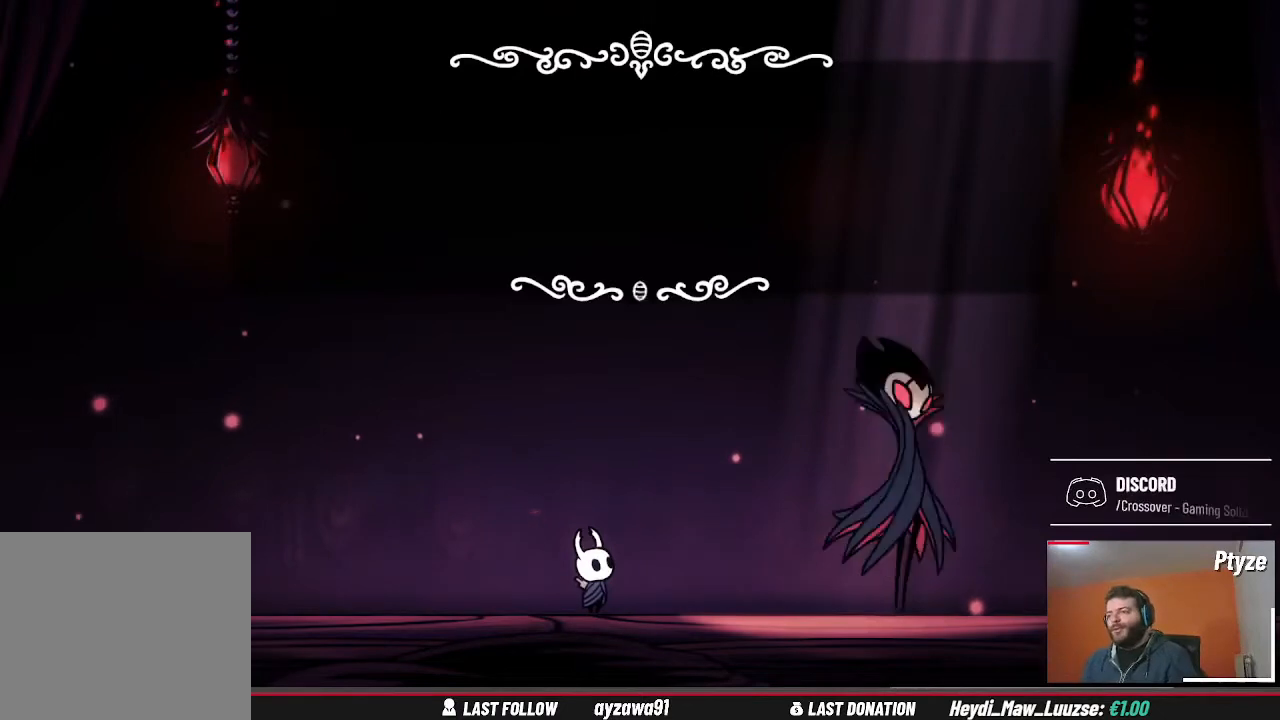
{"dt_ms": 500, "buttons": [], "left_stick": "center", "right_stick": "center", "events": [[133, "A", "up"]]}
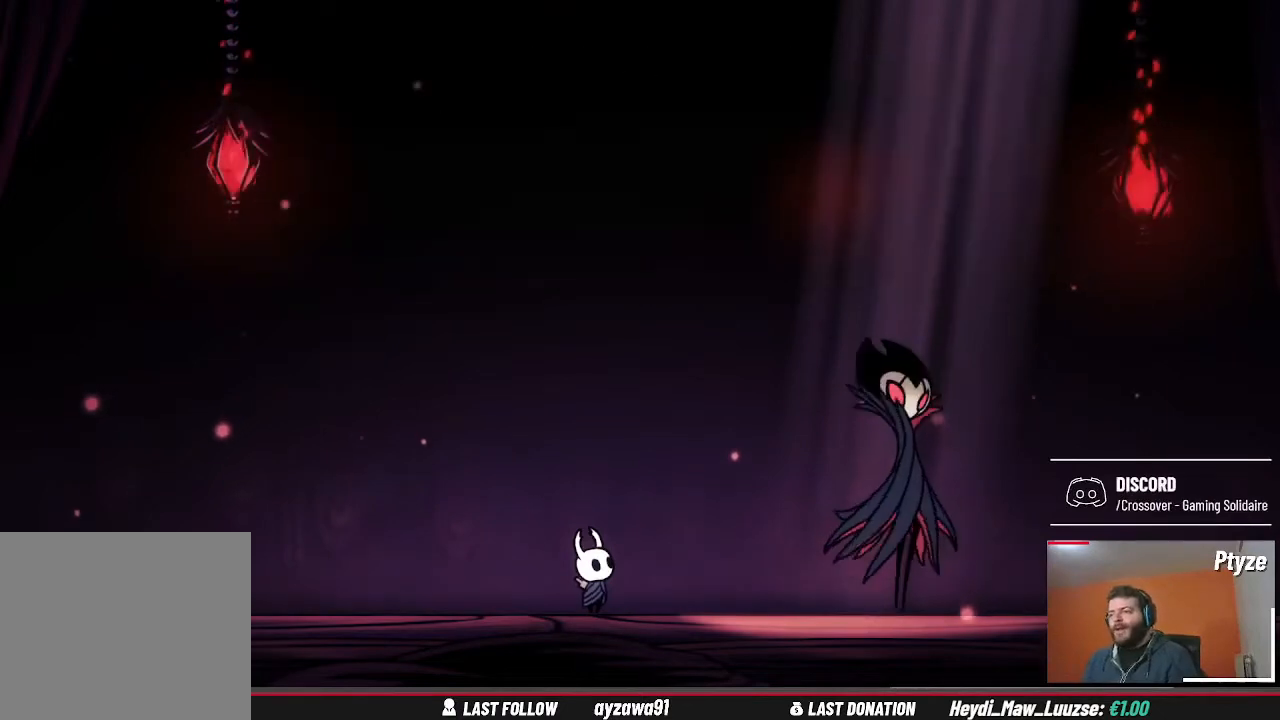
{"dt_ms": 500, "buttons": [], "left_stick": "center", "right_stick": "center", "events": []}
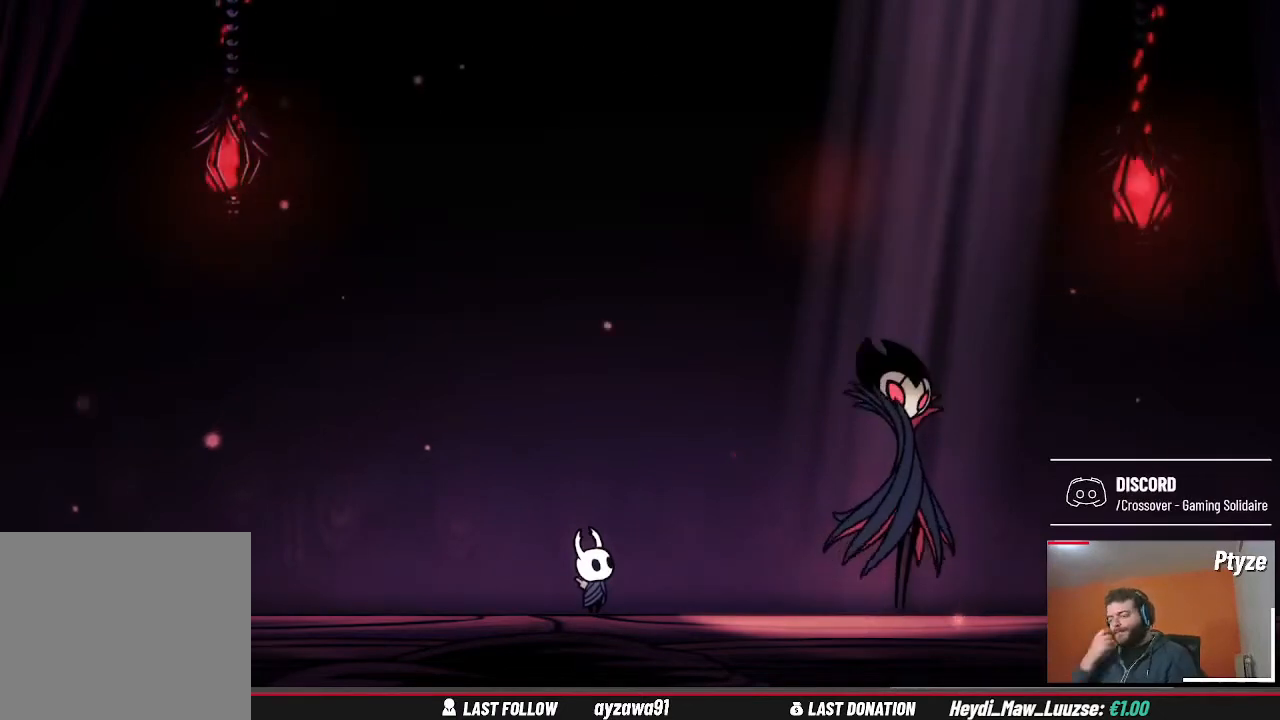
{"dt_ms": 500, "buttons": [], "left_stick": "center", "right_stick": "center", "events": []}
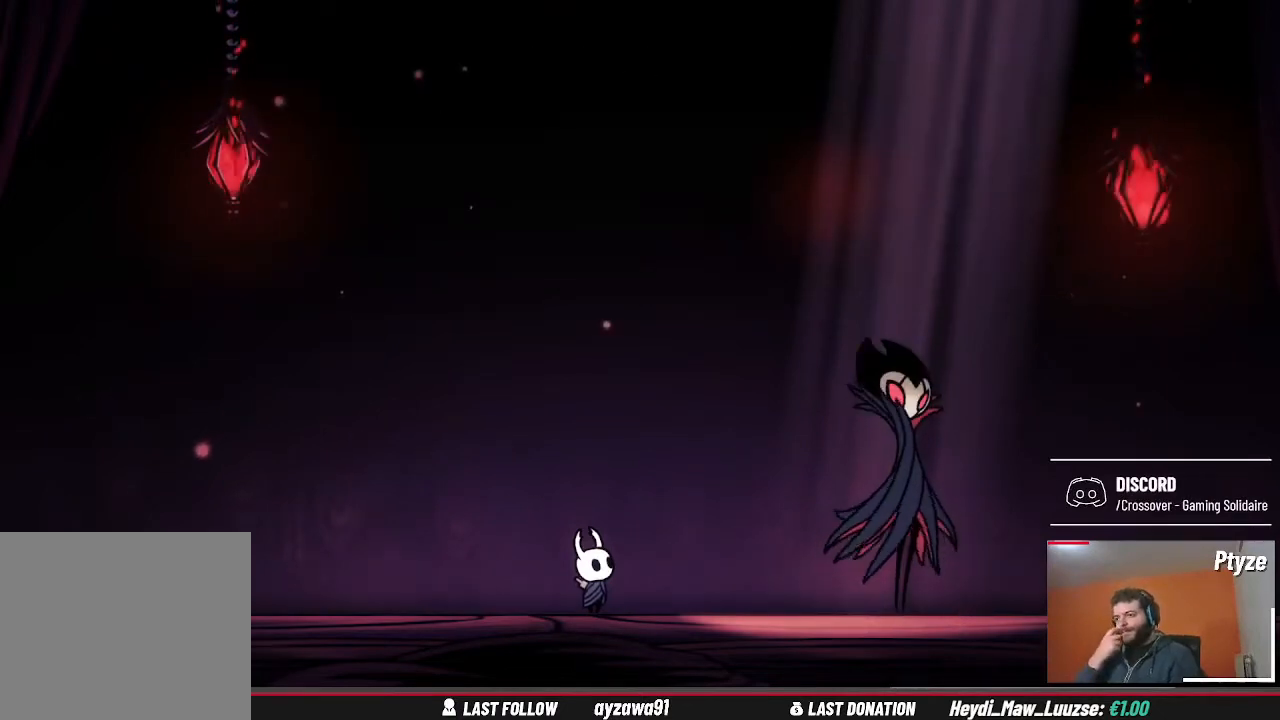
{"dt_ms": 500, "buttons": [], "left_stick": "center", "right_stick": "center", "events": []}
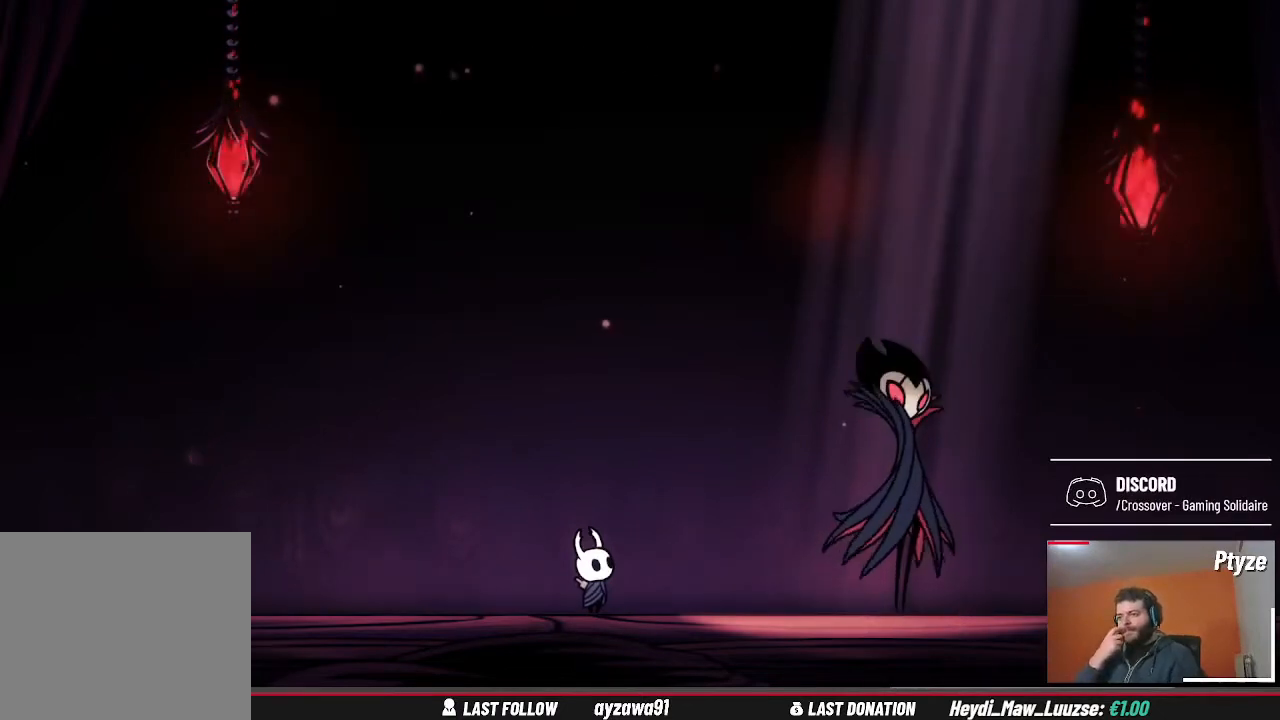
{"dt_ms": 500, "buttons": [], "left_stick": "center", "right_stick": "center", "events": []}
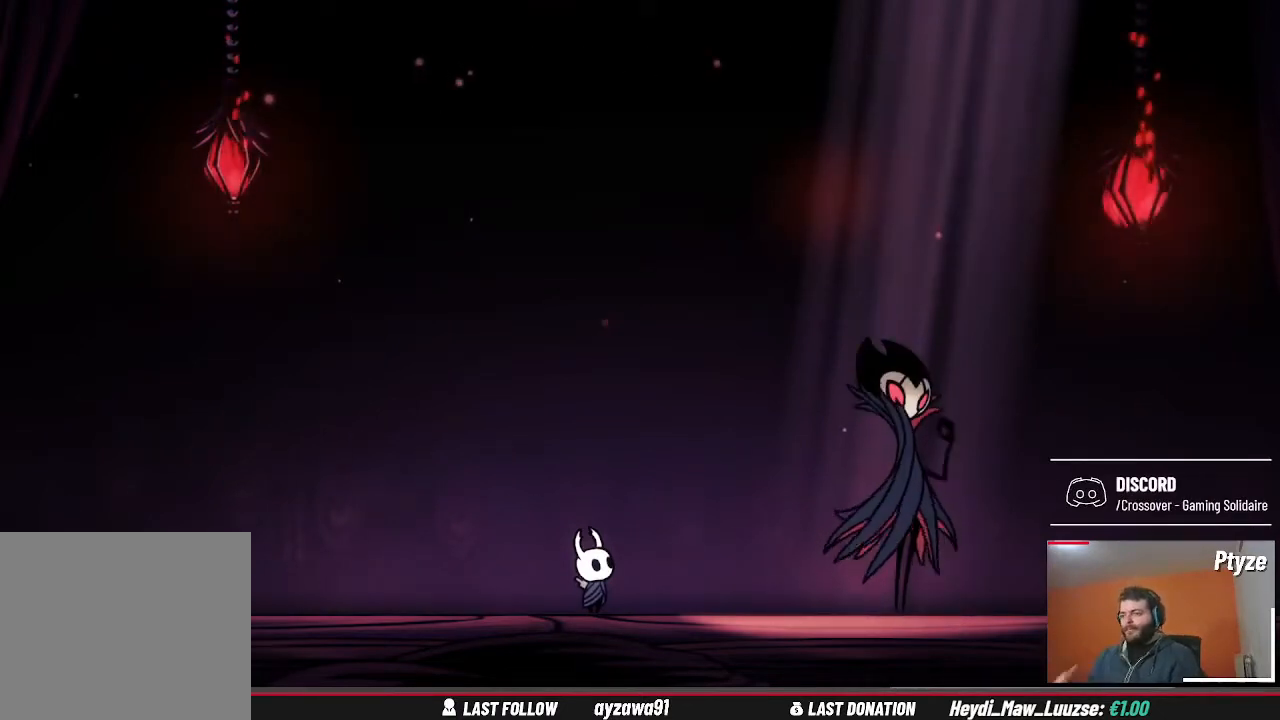
{"dt_ms": 500, "buttons": [], "left_stick": "center", "right_stick": "center", "events": []}
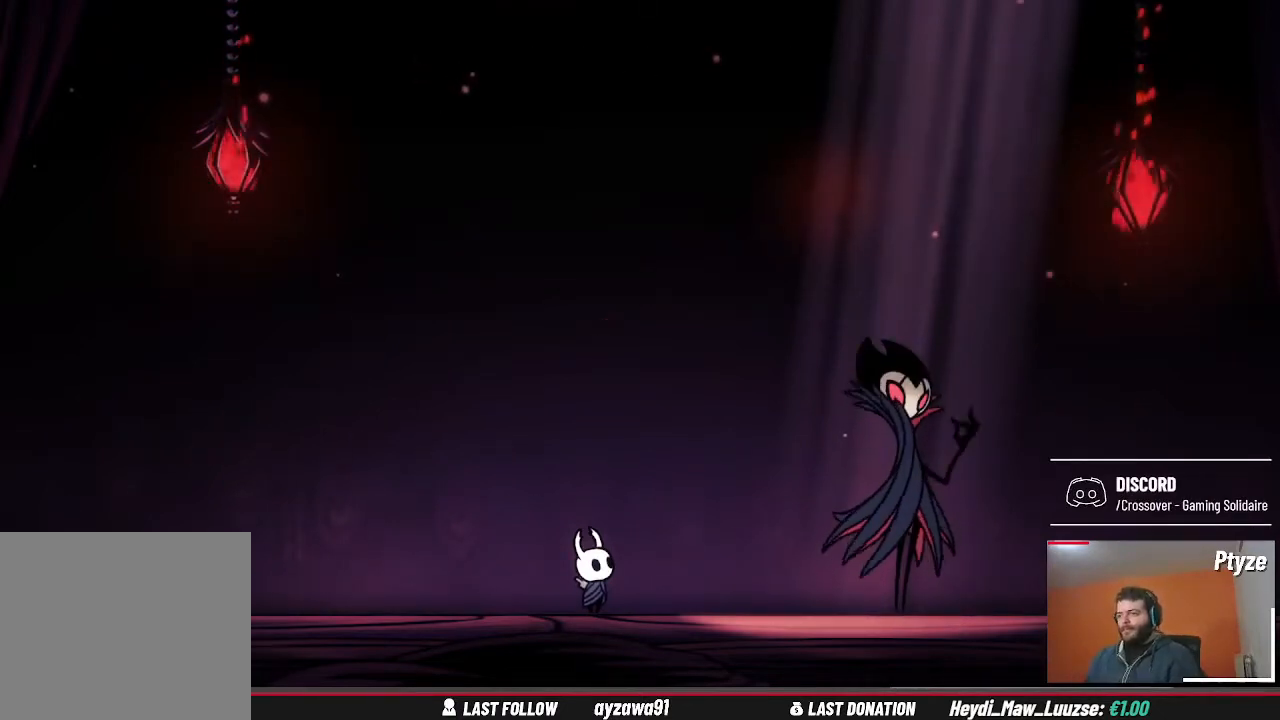
{"dt_ms": 500, "buttons": [], "left_stick": "center", "right_stick": "center", "events": []}
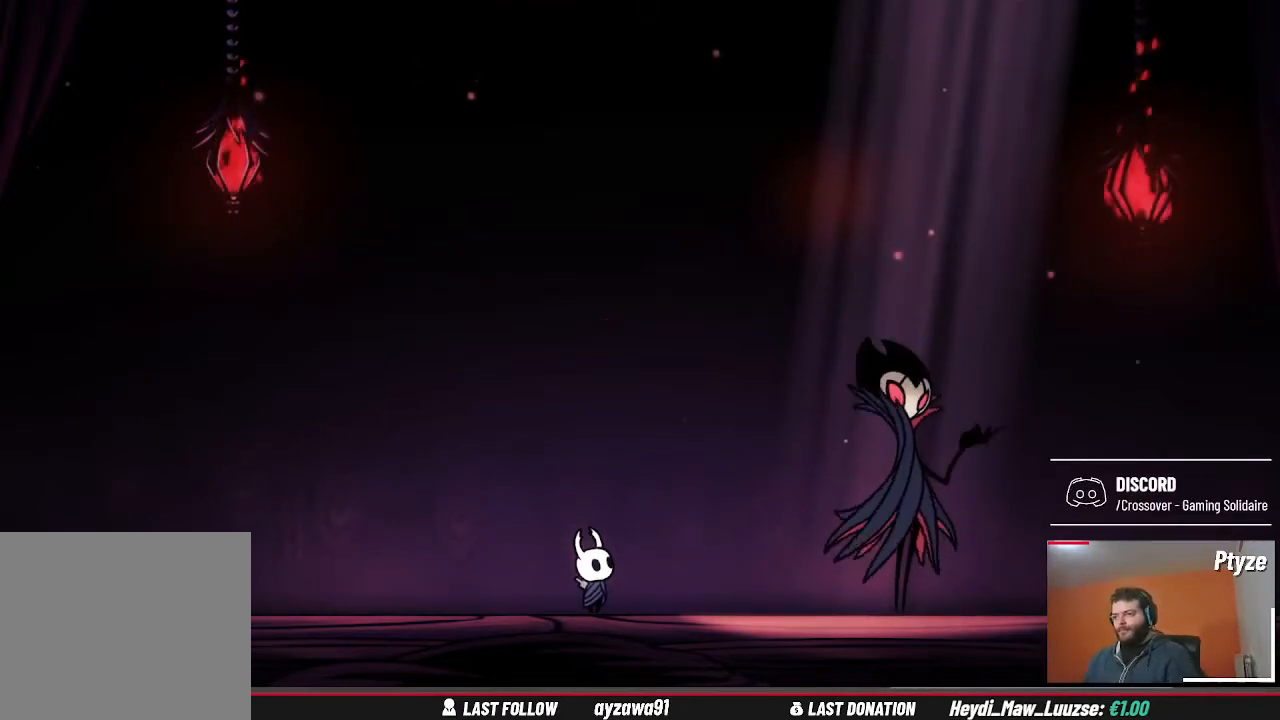
{"dt_ms": 1000, "buttons": [], "left_stick": "center", "right_stick": "center", "events": [[267, "Y", "down"], [933, "Y", "up"]]}